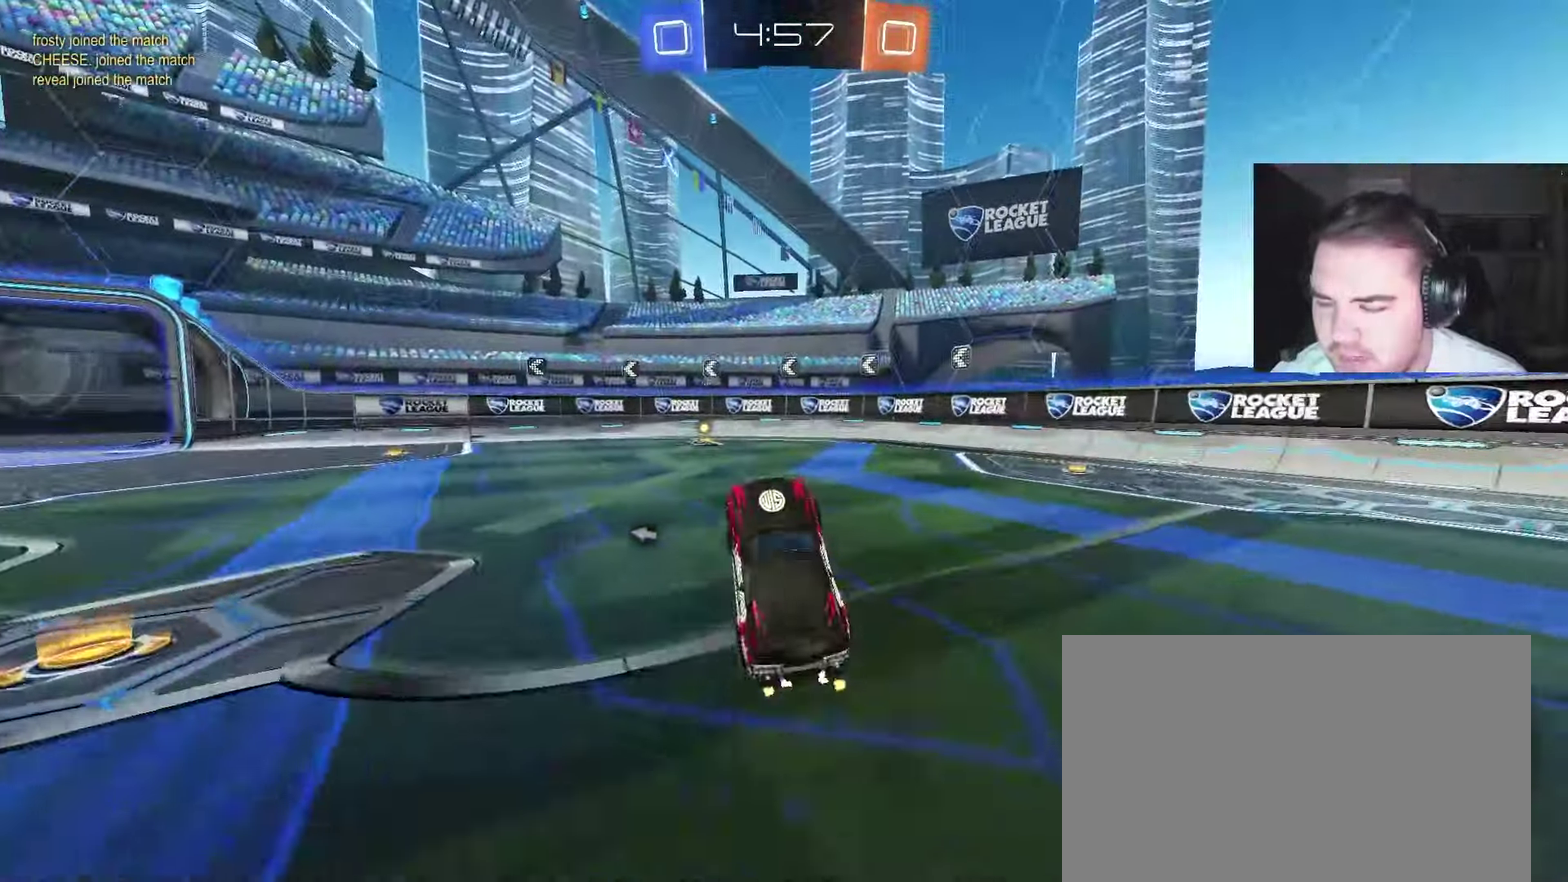
Gameplay with a controller (PlayStation layout); each line is a JSON object with the inputs held at the frame after it. "events" lists button and stick changes between this image and that frame as [ms after this image, input, new state], when the widget could be followed in between. Not read: L1.
{"buttons": ["CIRCLE", "R2"], "left_stick": "center", "right_stick": "center", "events": [[283, "CIRCLE", "down"], [367, "TRIANGLE", "down"], [500, "TRIANGLE", "up"]]}
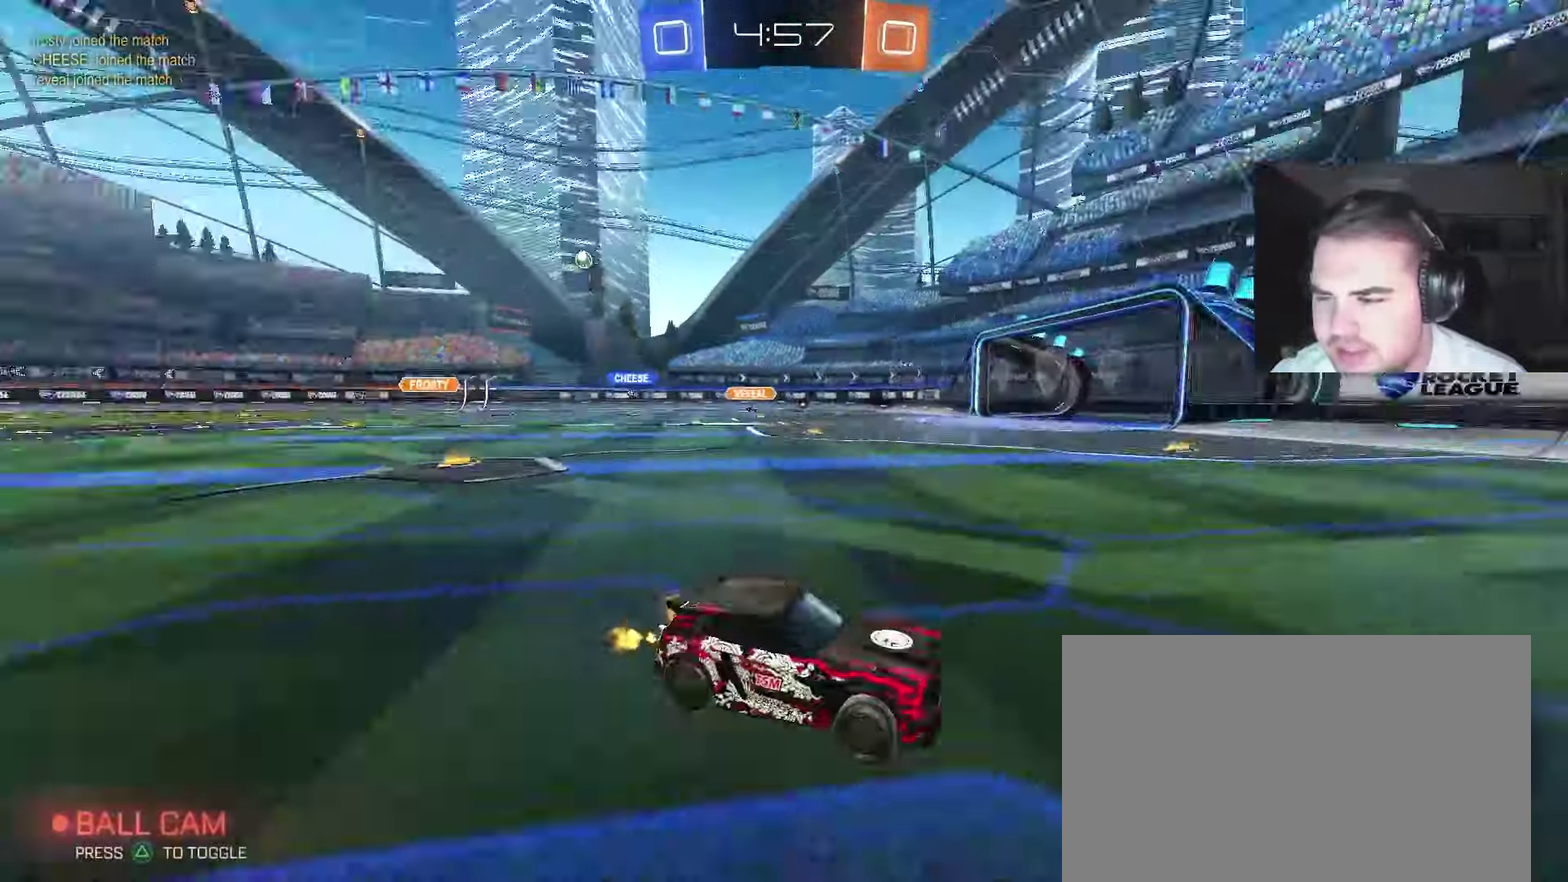
{"buttons": ["CIRCLE", "R2"], "left_stick": "left", "right_stick": "center", "events": [[50, "left_stick", "left"], [83, "CIRCLE", "up"], [233, "left_stick", "center"], [300, "left_stick", "left"], [433, "CIRCLE", "down"]]}
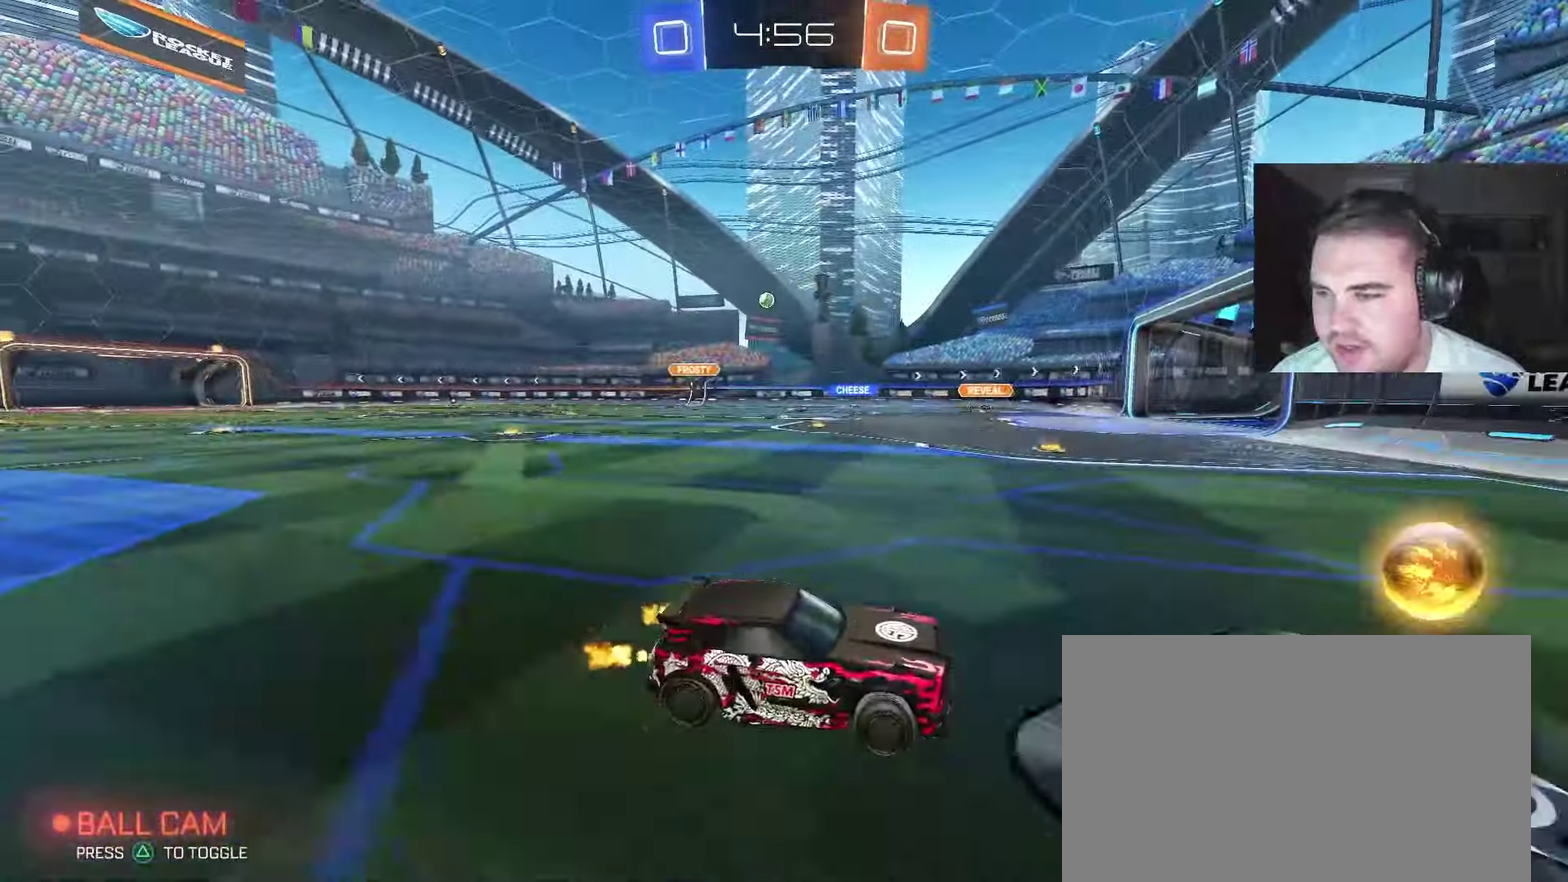
{"buttons": ["CIRCLE", "R2"], "left_stick": "center", "right_stick": "center", "events": [[417, "left_stick", "center"]]}
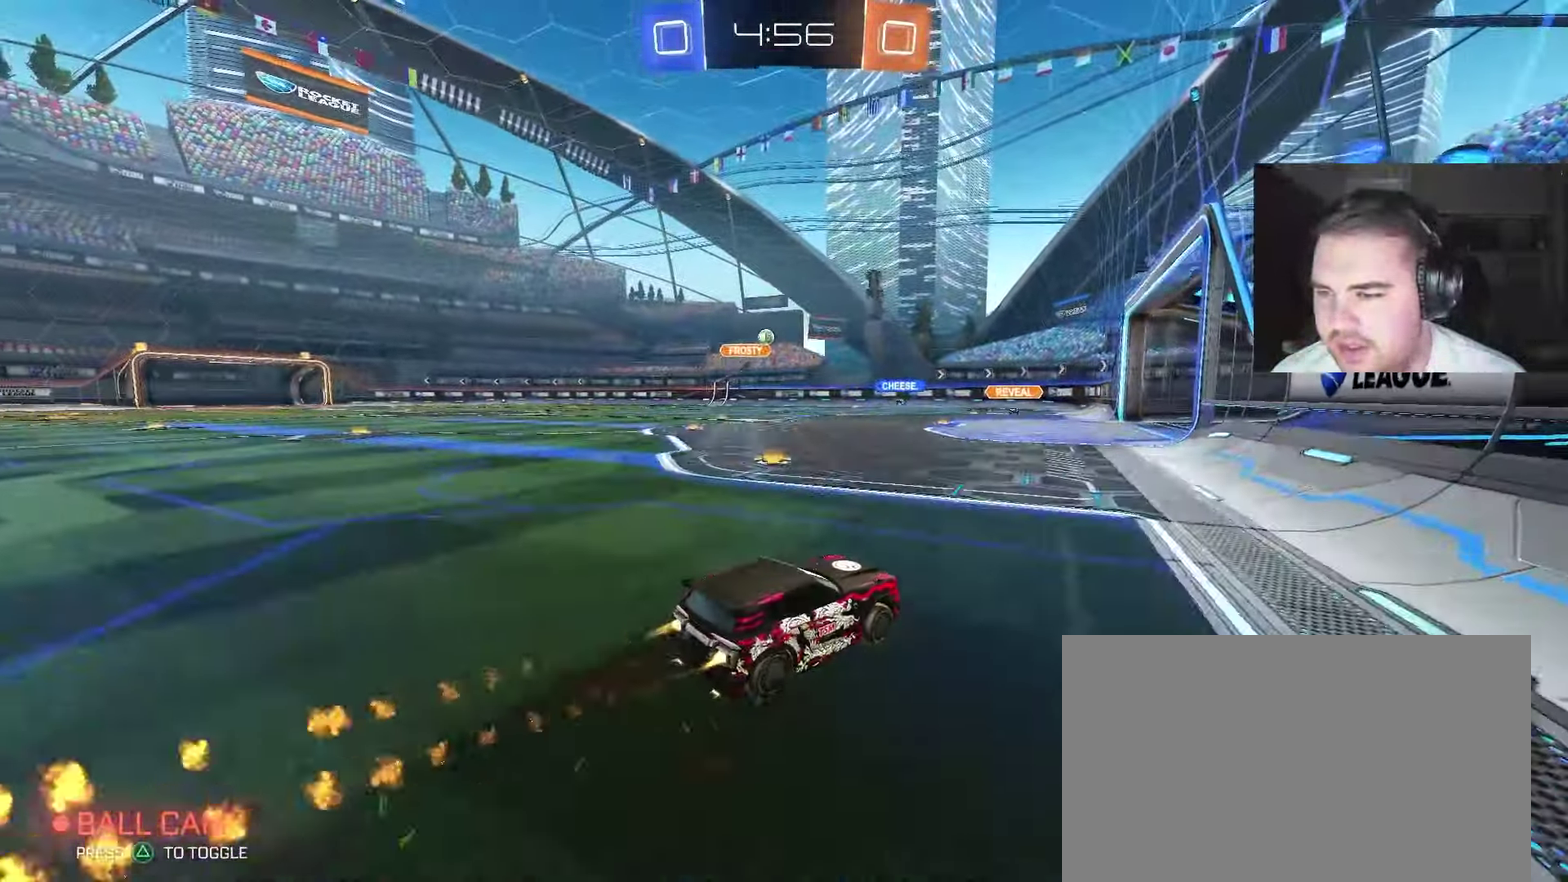
{"buttons": ["CIRCLE", "R2"], "left_stick": "right", "right_stick": "center", "events": [[83, "left_stick", "left"], [200, "left_stick", "center"], [283, "CIRCLE", "up"], [417, "left_stick", "right"], [483, "CIRCLE", "down"]]}
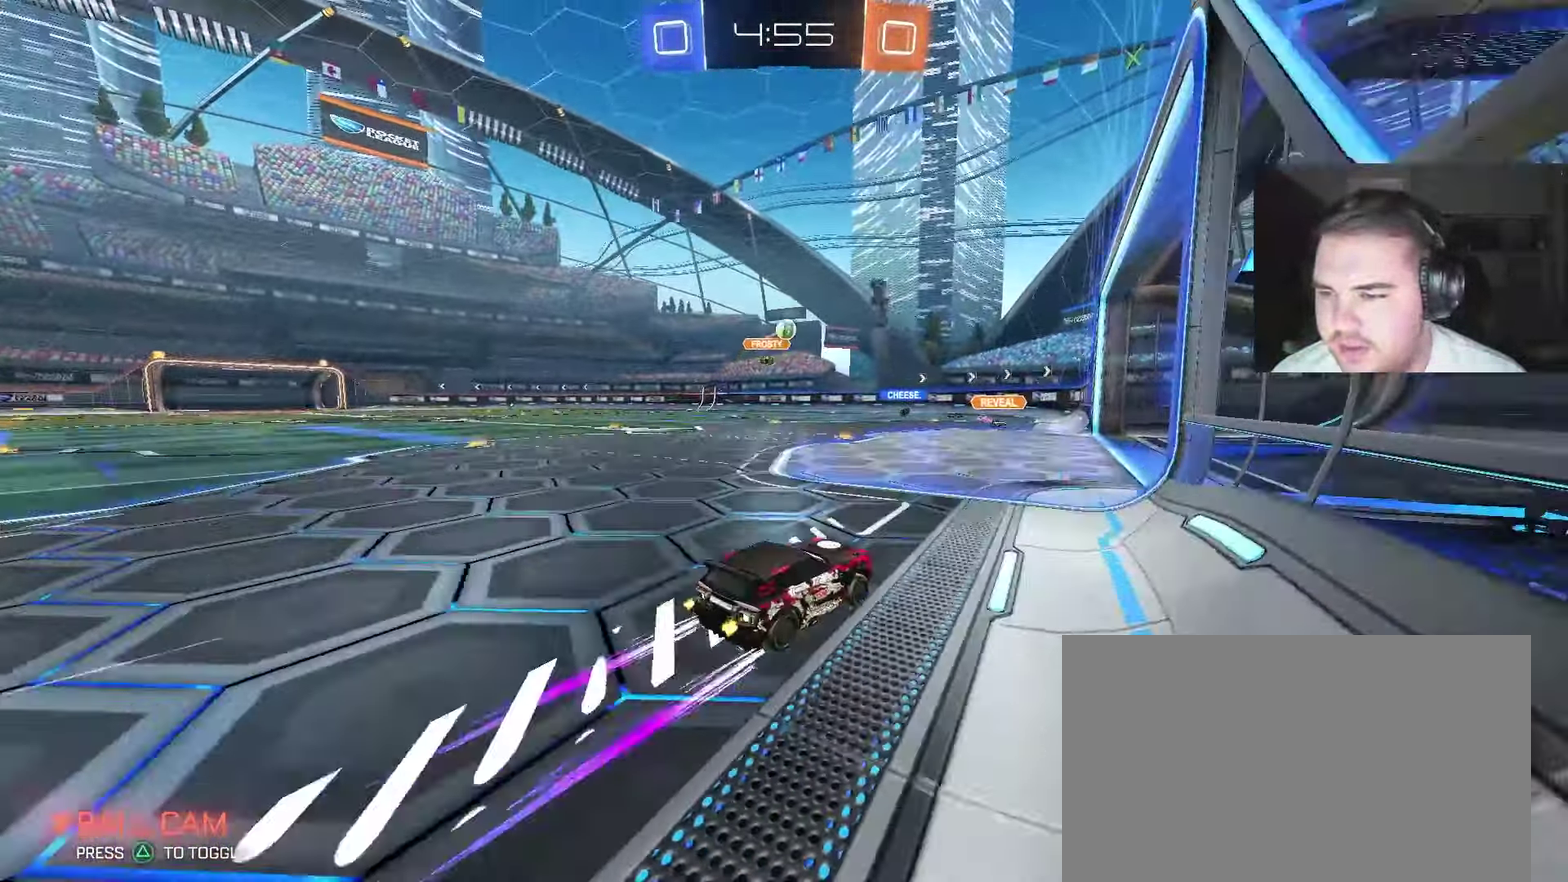
{"buttons": [], "left_stick": "down-left", "right_stick": "center", "events": [[33, "CROSS", "down"], [67, "left_stick", "down"], [133, "CIRCLE", "up"], [183, "CROSS", "up"], [200, "R2", "up"], [200, "left_stick", "center"], [233, "CROSS", "down"], [300, "left_stick", "down-left"], [383, "CROSS", "up"]]}
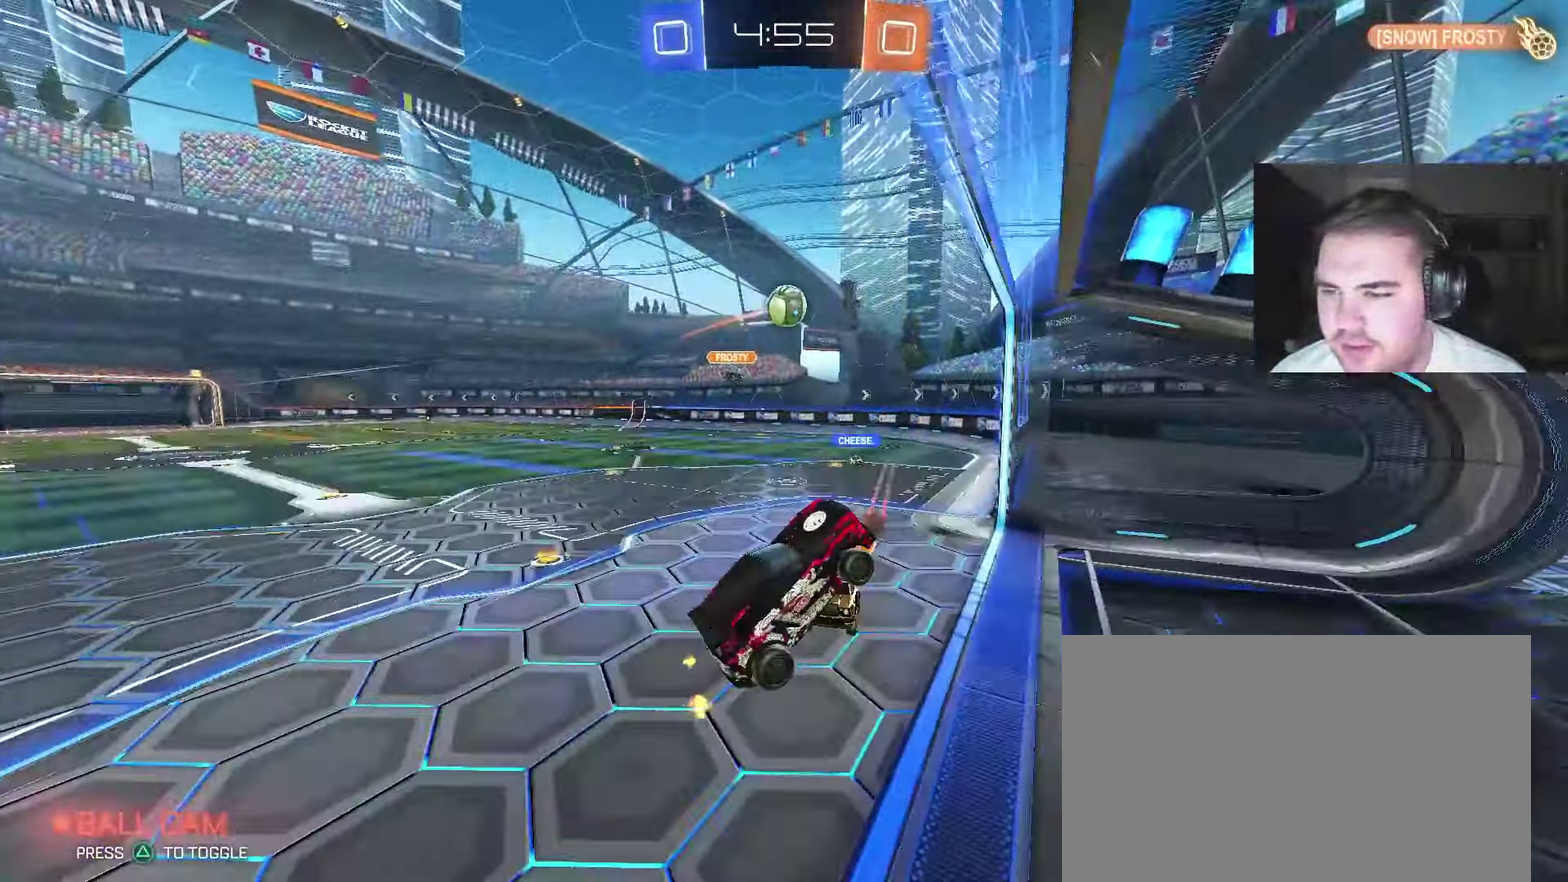
{"buttons": ["R2"], "left_stick": "up-left", "right_stick": "center", "events": [[67, "left_stick", "left"], [300, "R2", "down"], [450, "left_stick", "up-left"]]}
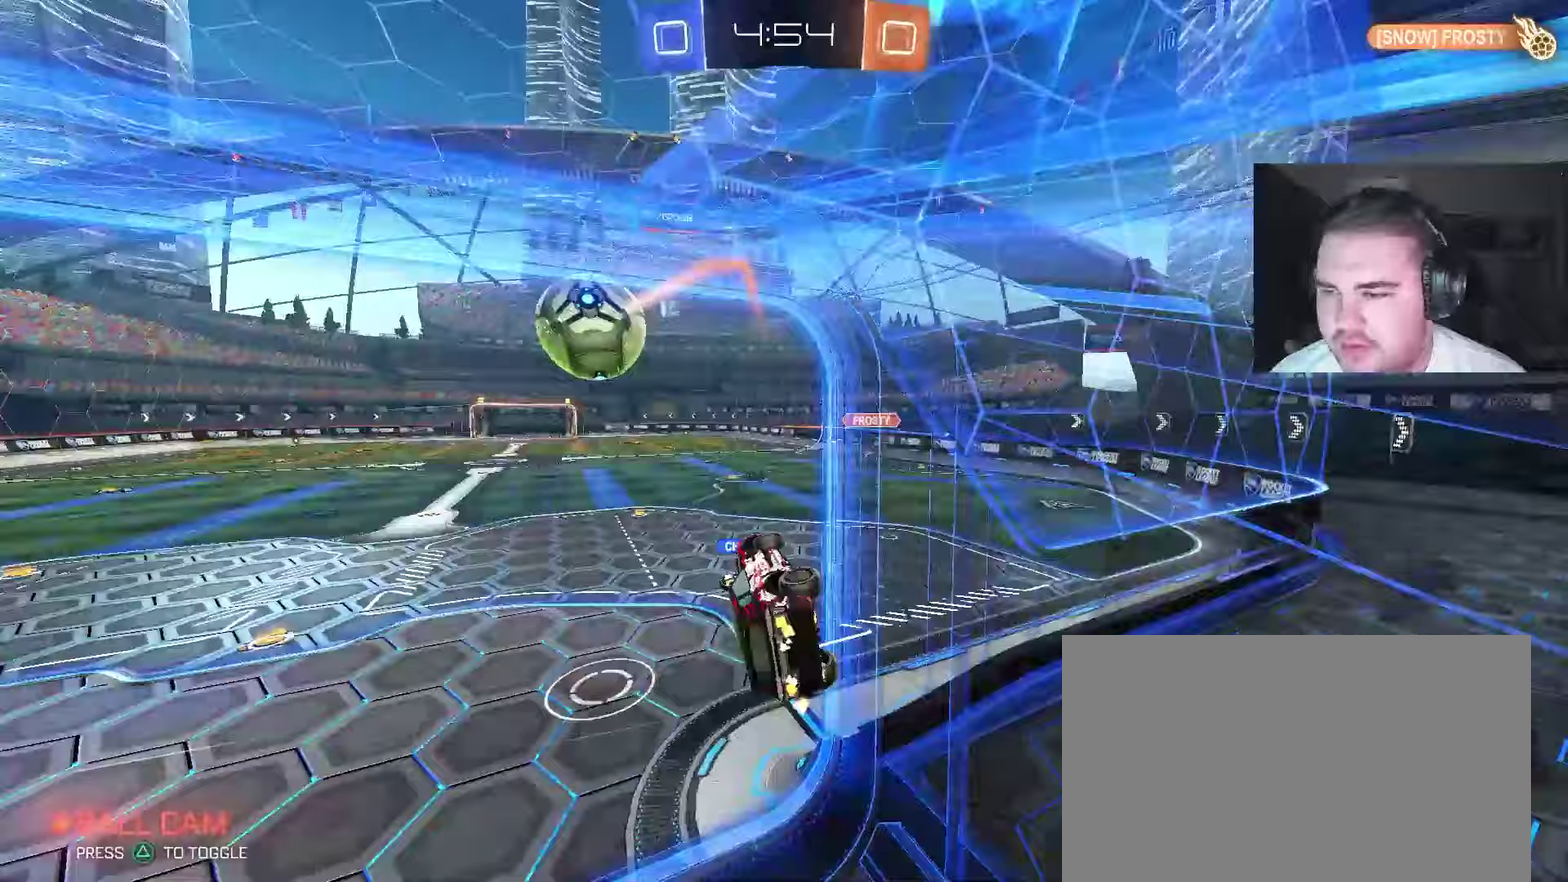
{"buttons": ["R2"], "left_stick": "center", "right_stick": "center", "events": [[133, "CROSS", "down"], [150, "left_stick", "center"], [233, "left_stick", "down"], [300, "CROSS", "up"], [350, "left_stick", "down-right"], [467, "left_stick", "center"]]}
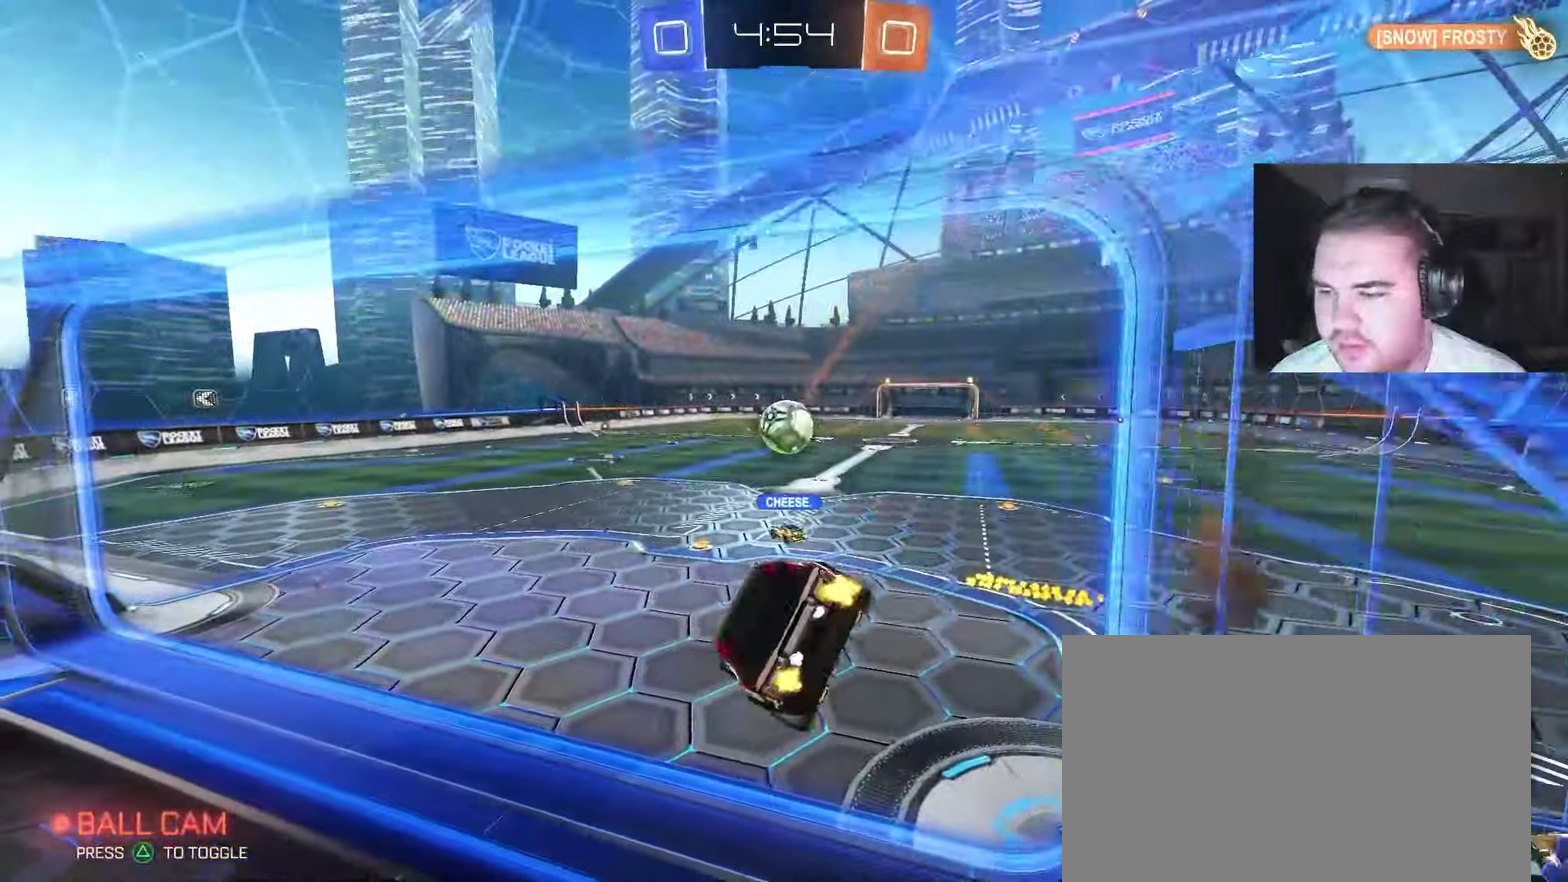
{"buttons": ["R2"], "left_stick": "up-right", "right_stick": "center", "events": [[400, "left_stick", "up-right"]]}
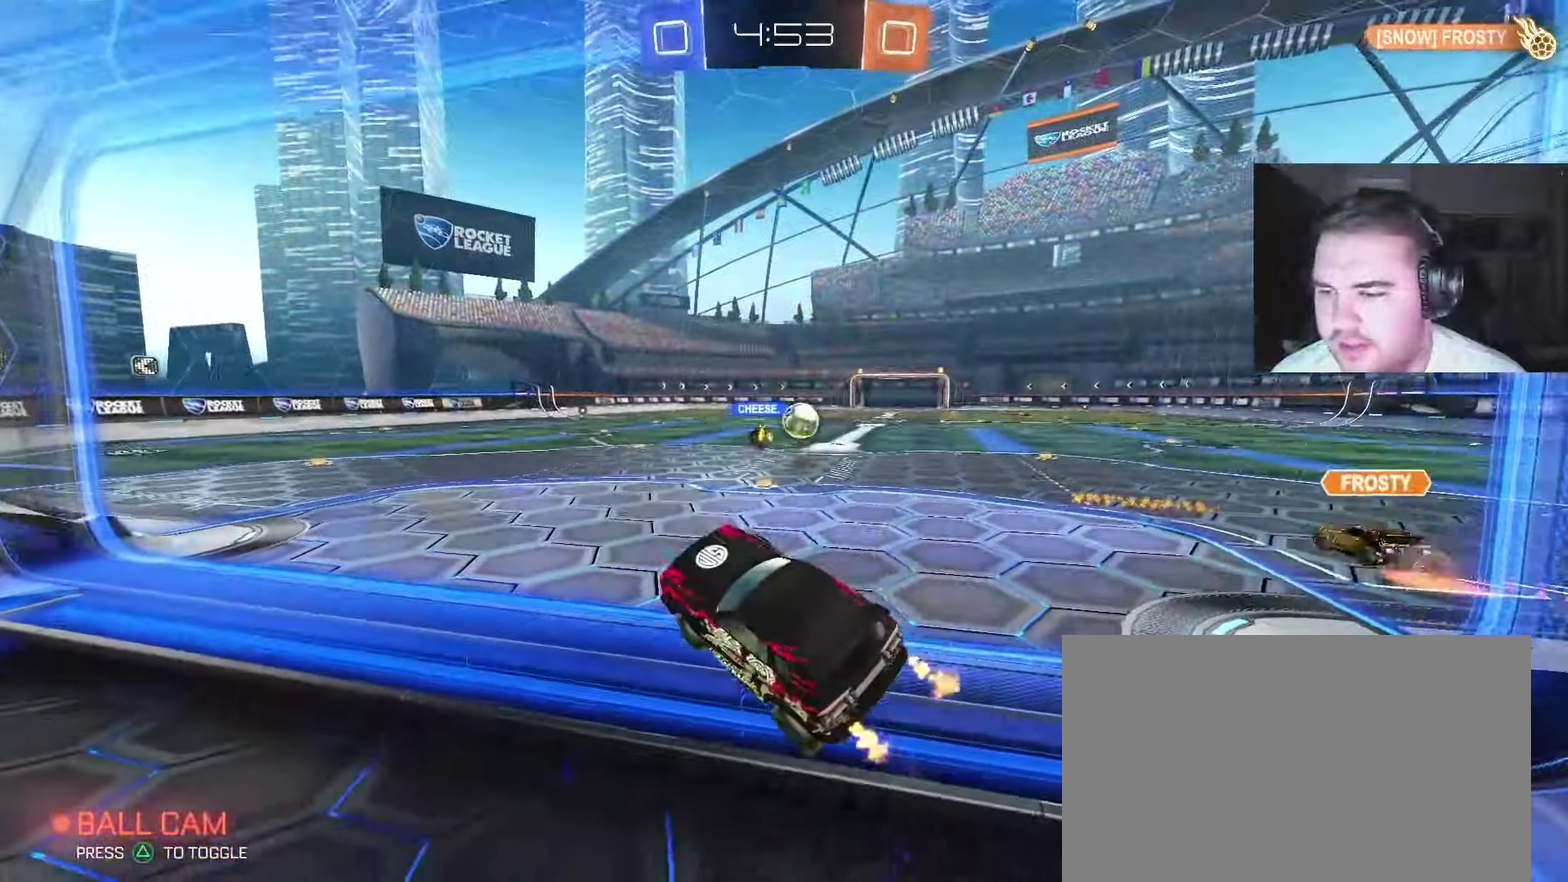
{"buttons": ["CIRCLE", "R2"], "left_stick": "right", "right_stick": "center", "events": [[150, "CROSS", "down"], [167, "left_stick", "up"], [267, "CIRCLE", "down"], [267, "CROSS", "up"], [333, "left_stick", "up-right"], [483, "left_stick", "right"]]}
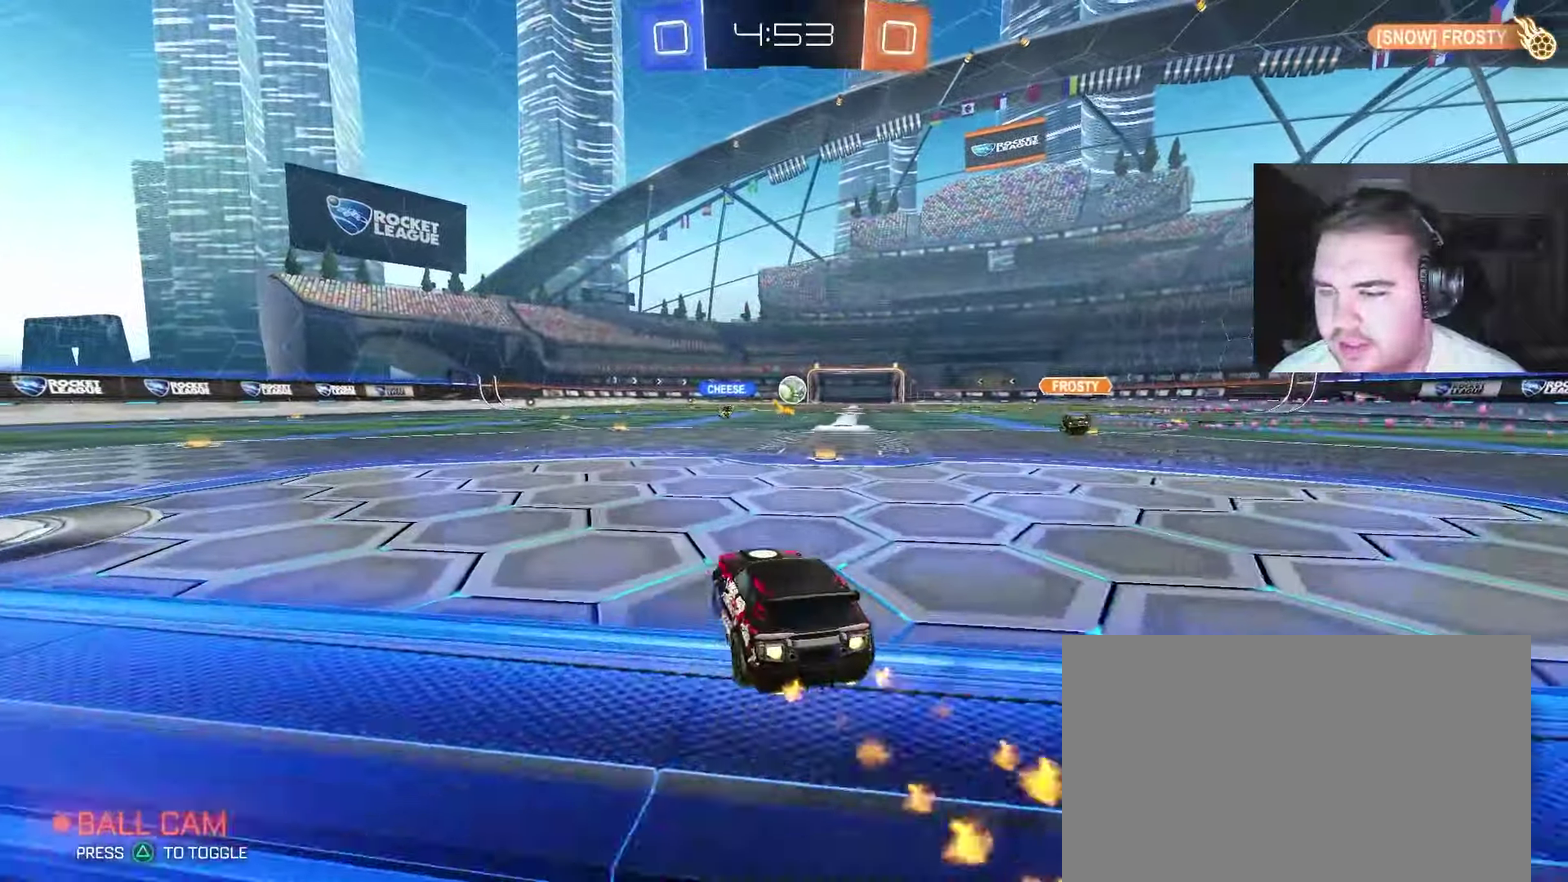
{"buttons": ["CIRCLE", "R2"], "left_stick": "down", "right_stick": "center", "events": [[183, "CROSS", "down"], [283, "CROSS", "up"], [283, "left_stick", "up-left"], [333, "CROSS", "down"], [383, "left_stick", "down"], [467, "CROSS", "up"]]}
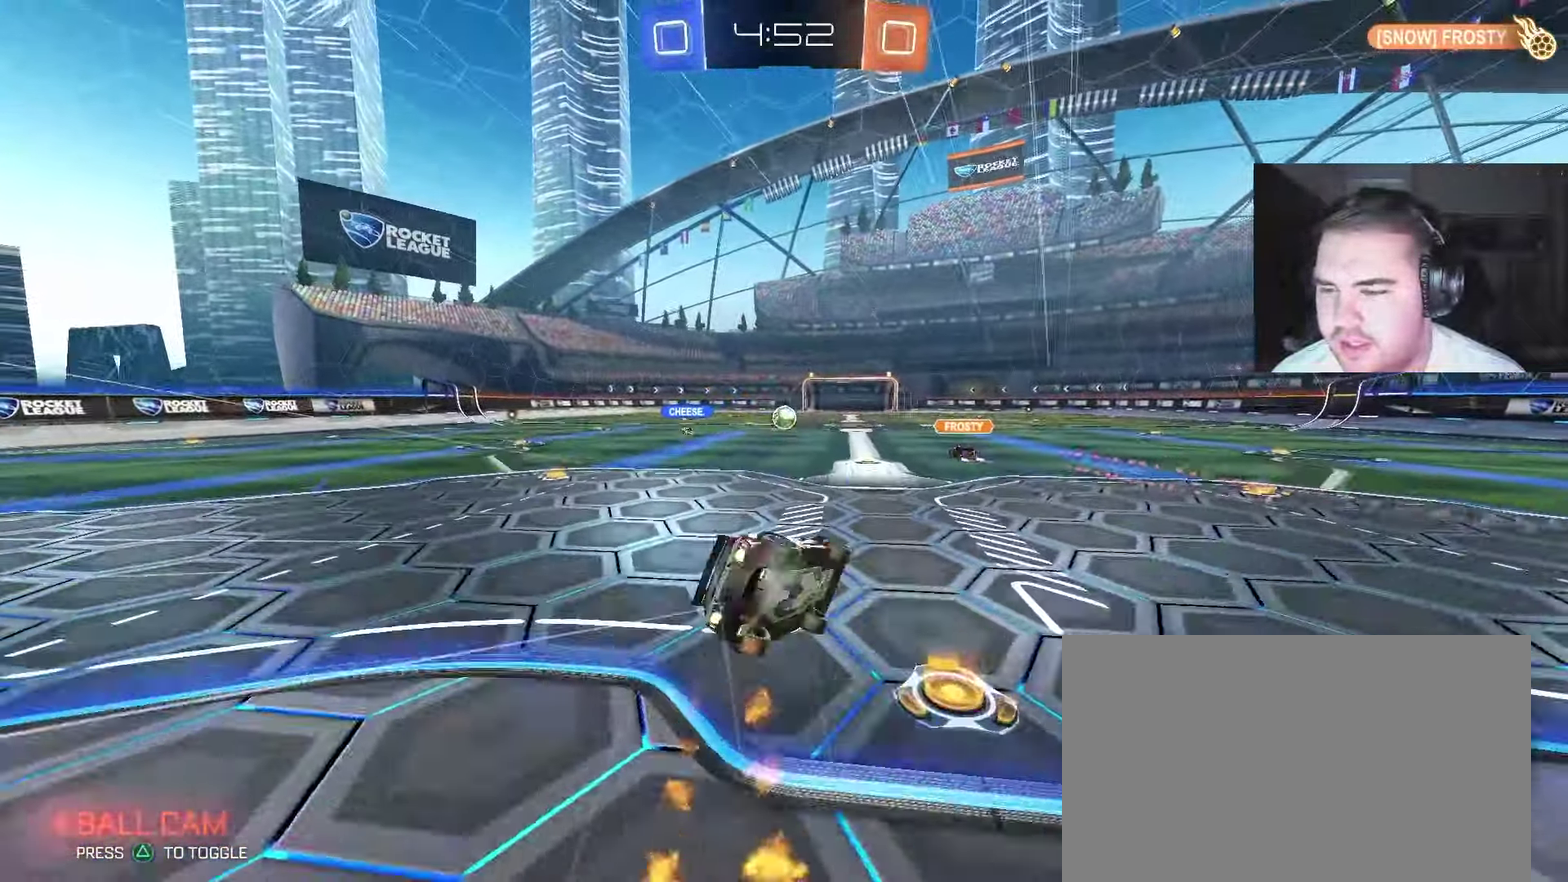
{"buttons": [], "left_stick": "down-left", "right_stick": "center", "events": [[100, "R2", "up"], [117, "left_stick", "down-left"], [233, "CIRCLE", "up"]]}
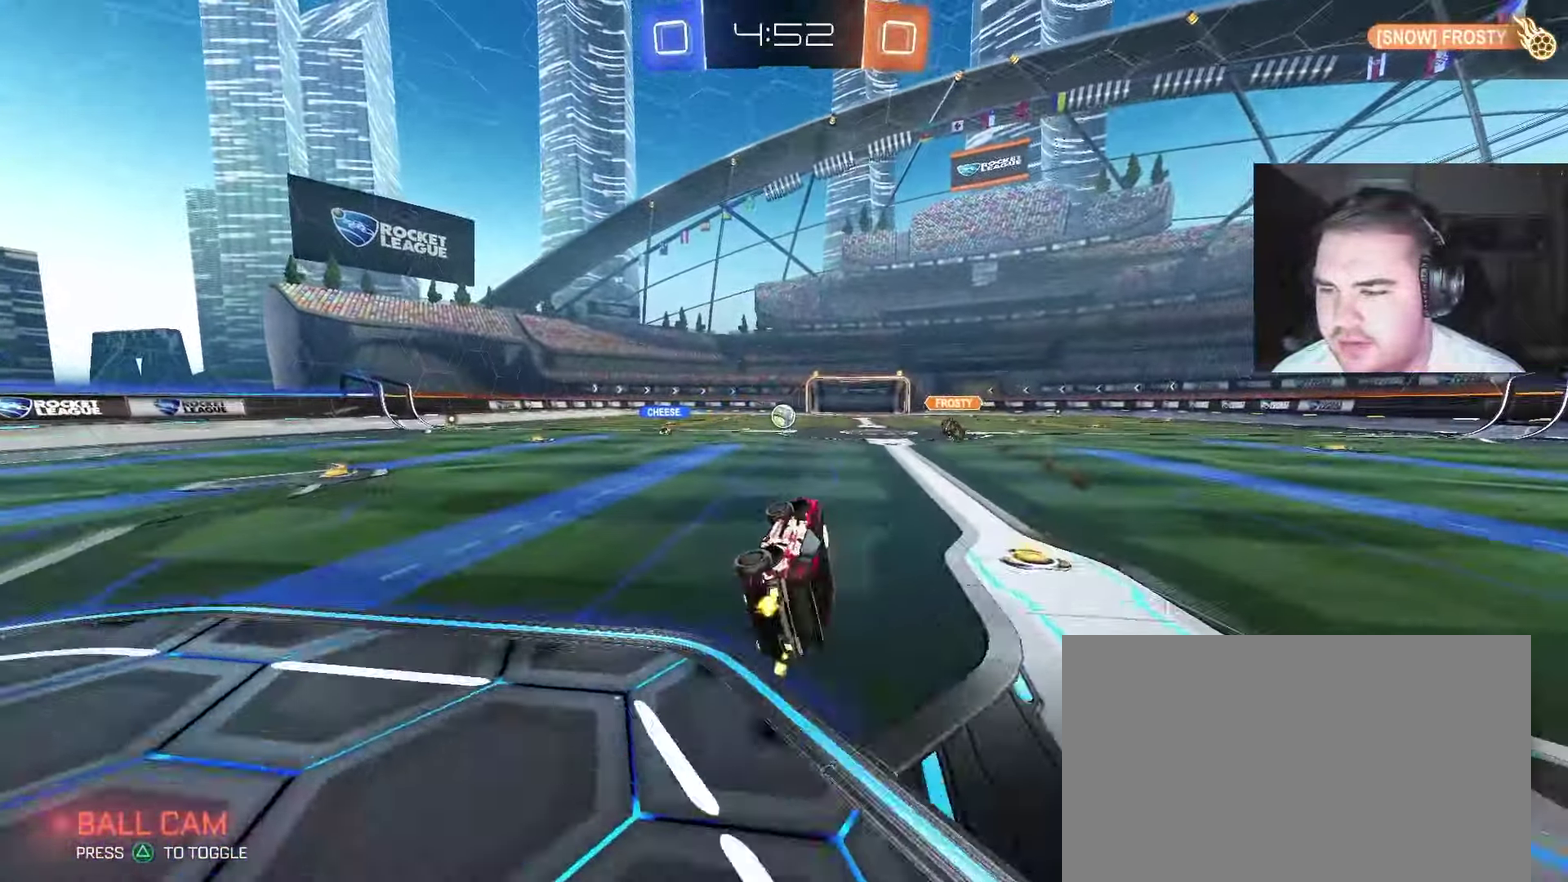
{"buttons": ["R2"], "left_stick": "center", "right_stick": "center", "events": [[17, "R2", "down"], [133, "left_stick", "center"], [250, "SQUARE", "down"], [367, "SQUARE", "up"]]}
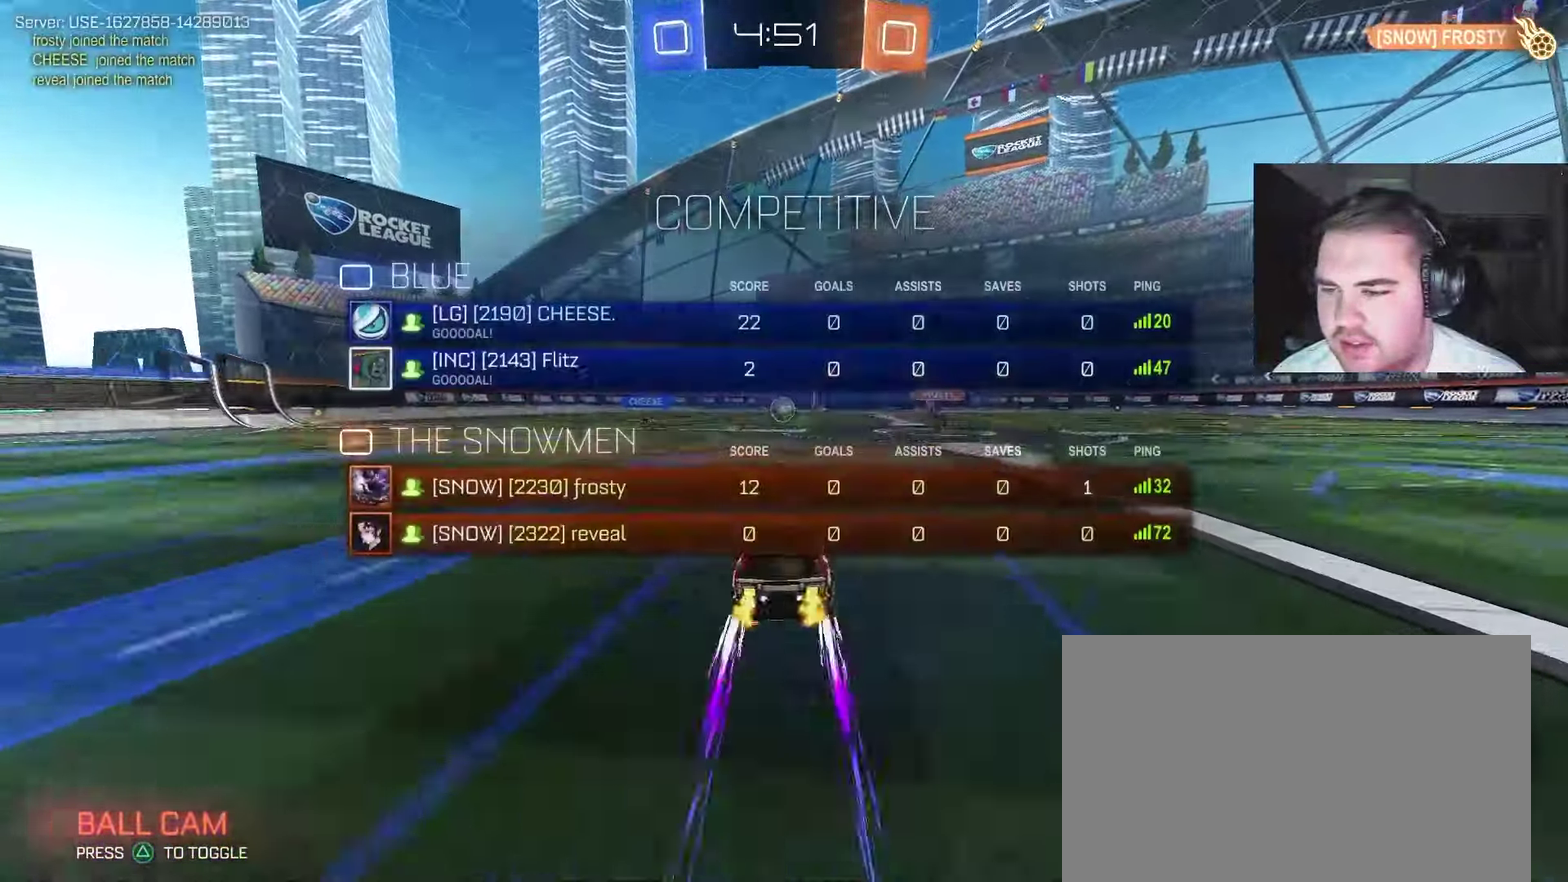
{"buttons": ["R2"], "left_stick": "down-left", "right_stick": "center", "events": [[33, "left_stick", "right"], [67, "CROSS", "down"], [133, "CROSS", "up"], [133, "left_stick", "up-left"], [183, "CROSS", "down"], [233, "left_stick", "down-left"], [400, "CROSS", "up"]]}
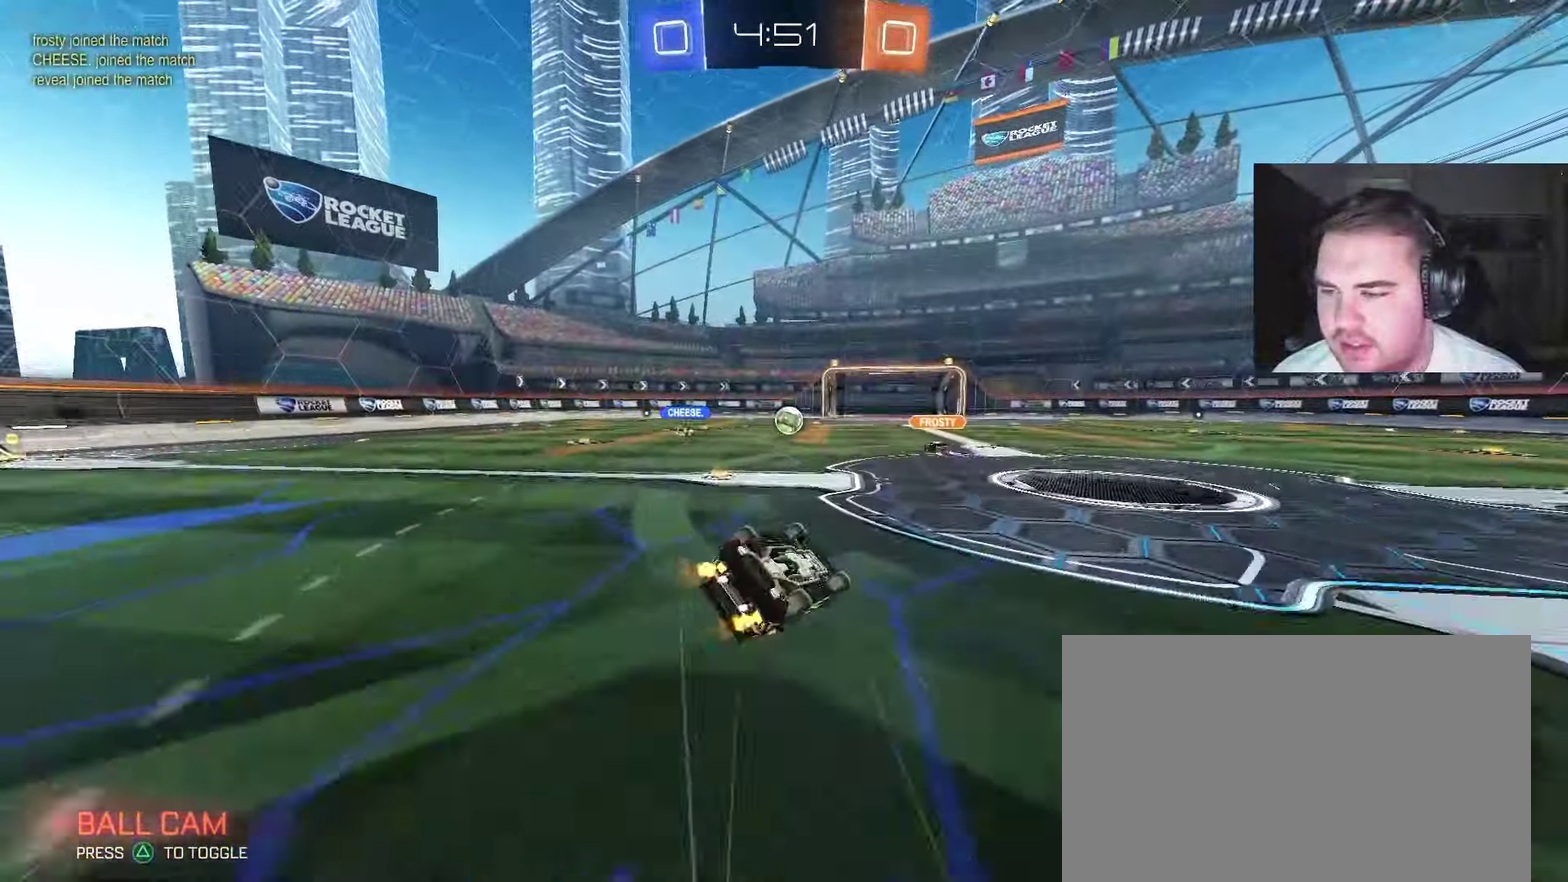
{"buttons": [], "left_stick": "center", "right_stick": "center", "events": [[150, "R2", "up"], [183, "left_stick", "left"], [400, "left_stick", "center"]]}
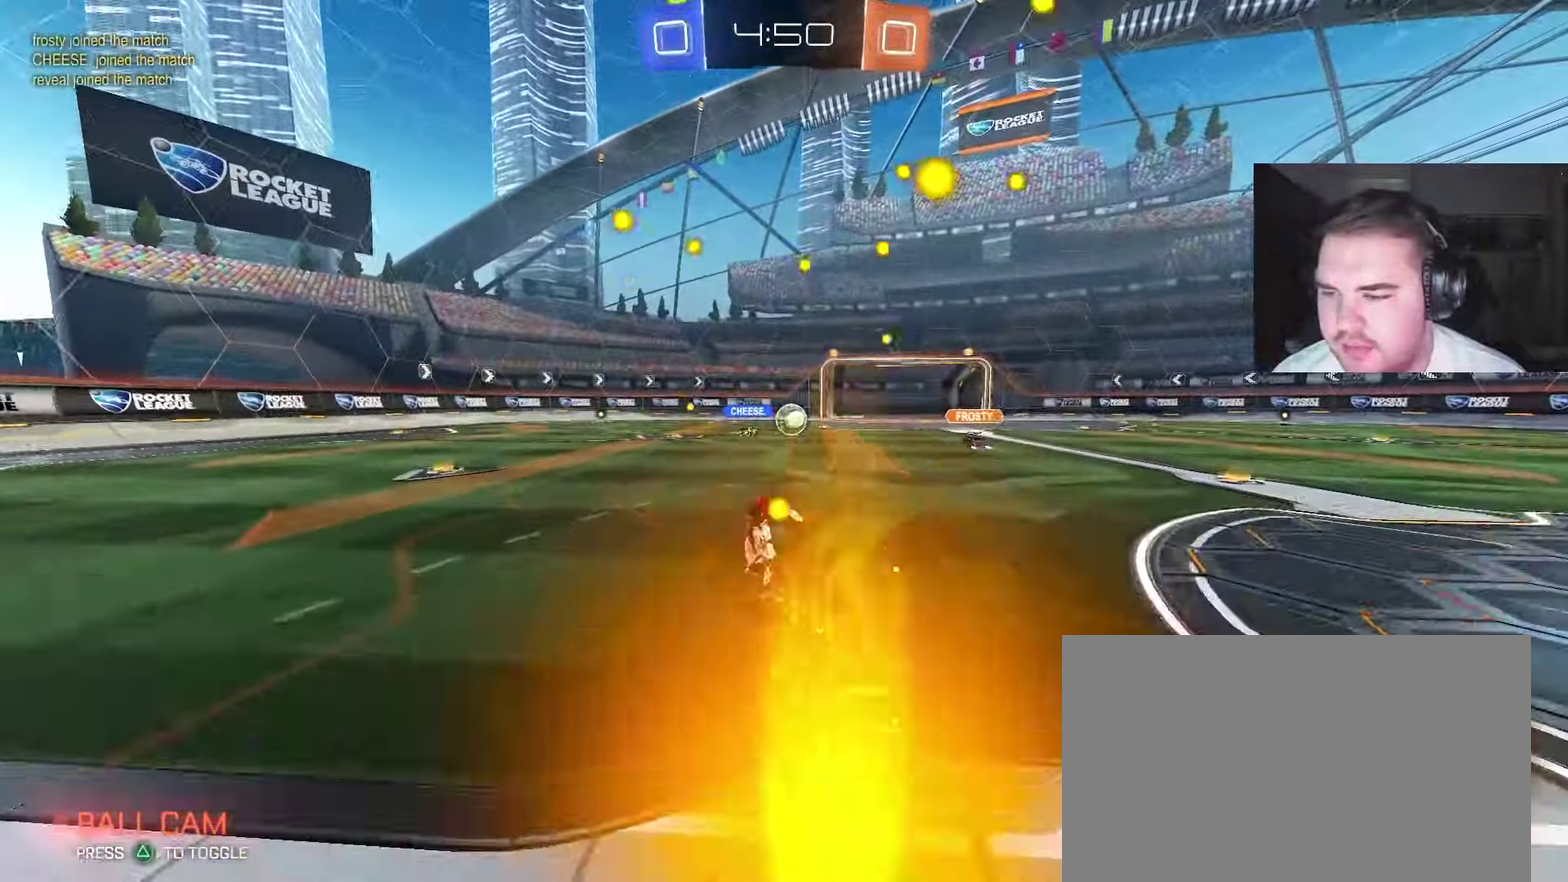
{"buttons": ["R2"], "left_stick": "left", "right_stick": "center", "events": [[50, "R2", "down"], [500, "left_stick", "left"]]}
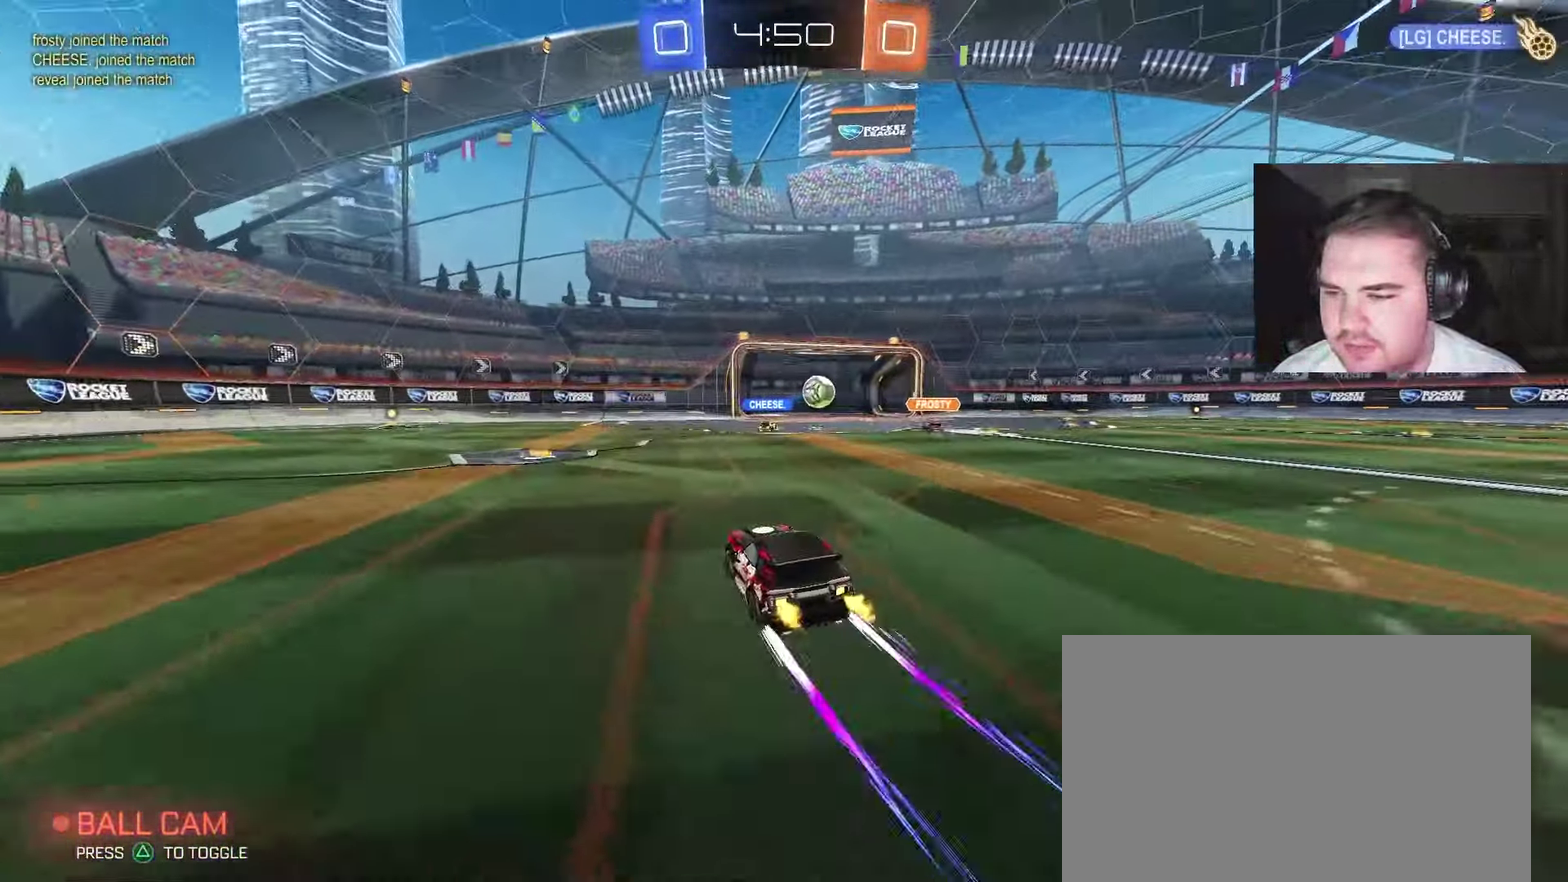
{"buttons": ["CIRCLE", "TRIANGLE", "R2"], "left_stick": "left", "right_stick": "center", "events": [[450, "TRIANGLE", "down"], [467, "CIRCLE", "down"]]}
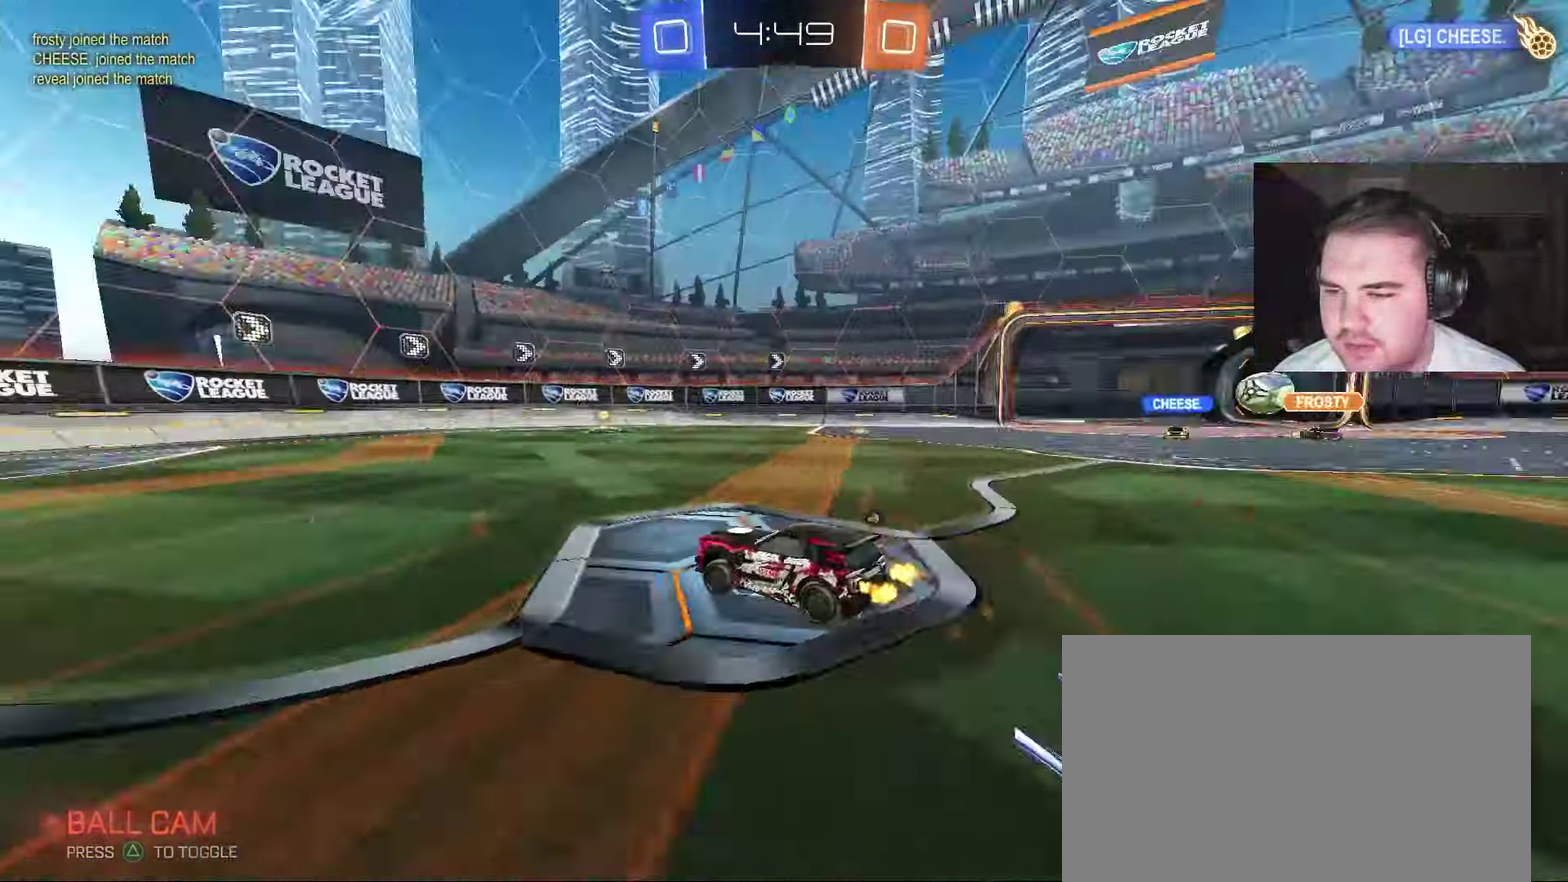
{"buttons": ["CIRCLE", "R2"], "left_stick": "center", "right_stick": "center", "events": [[67, "TRIANGLE", "up"], [467, "left_stick", "center"]]}
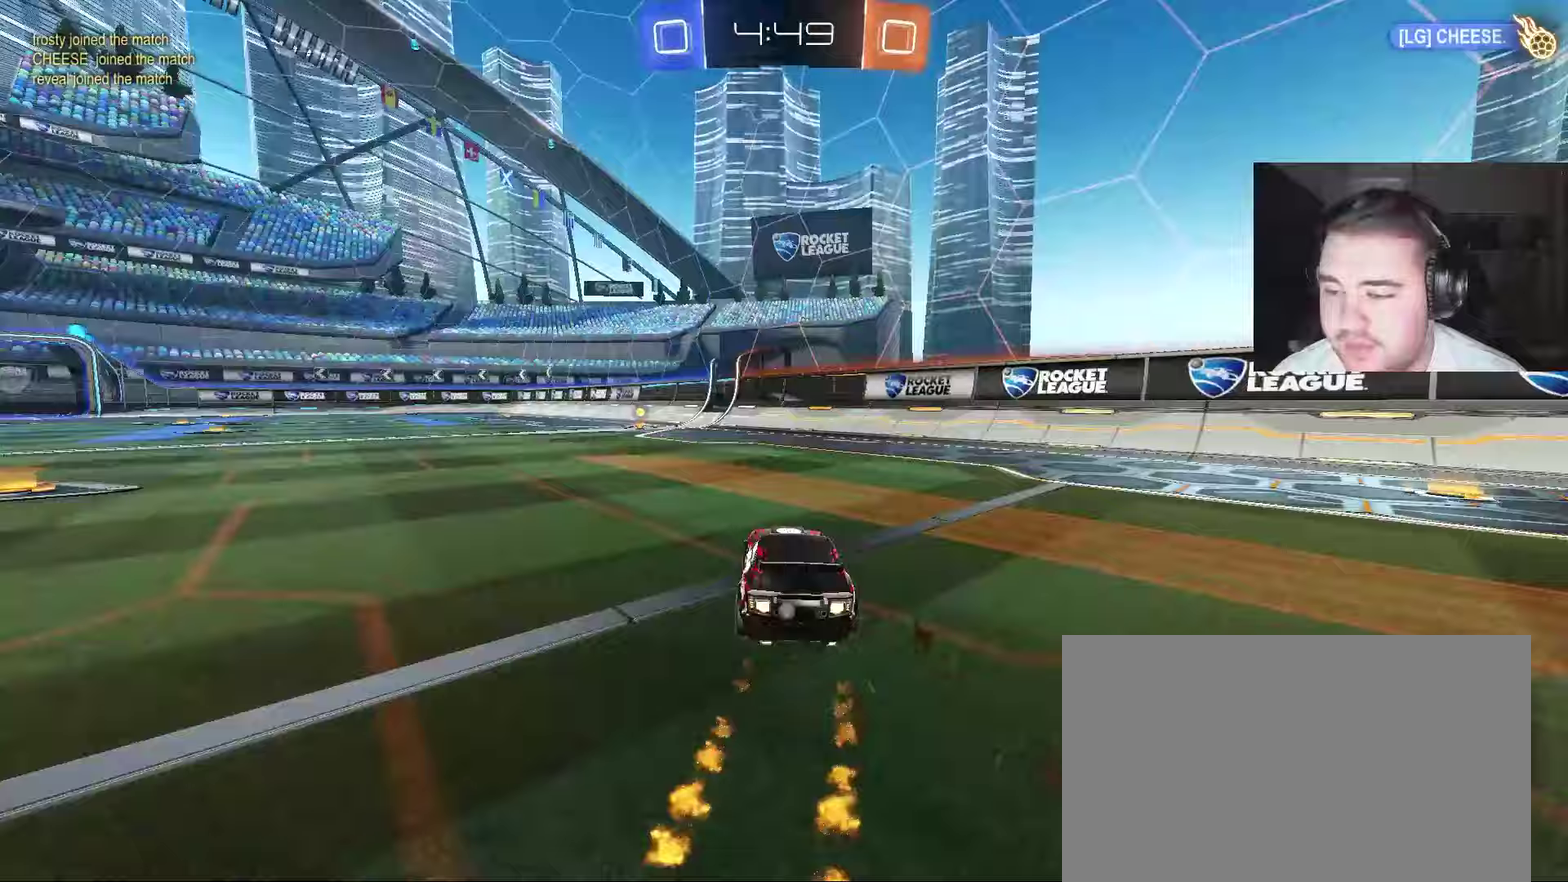
{"buttons": ["R2"], "left_stick": "left", "right_stick": "center", "events": [[250, "CIRCLE", "up"], [383, "left_stick", "left"]]}